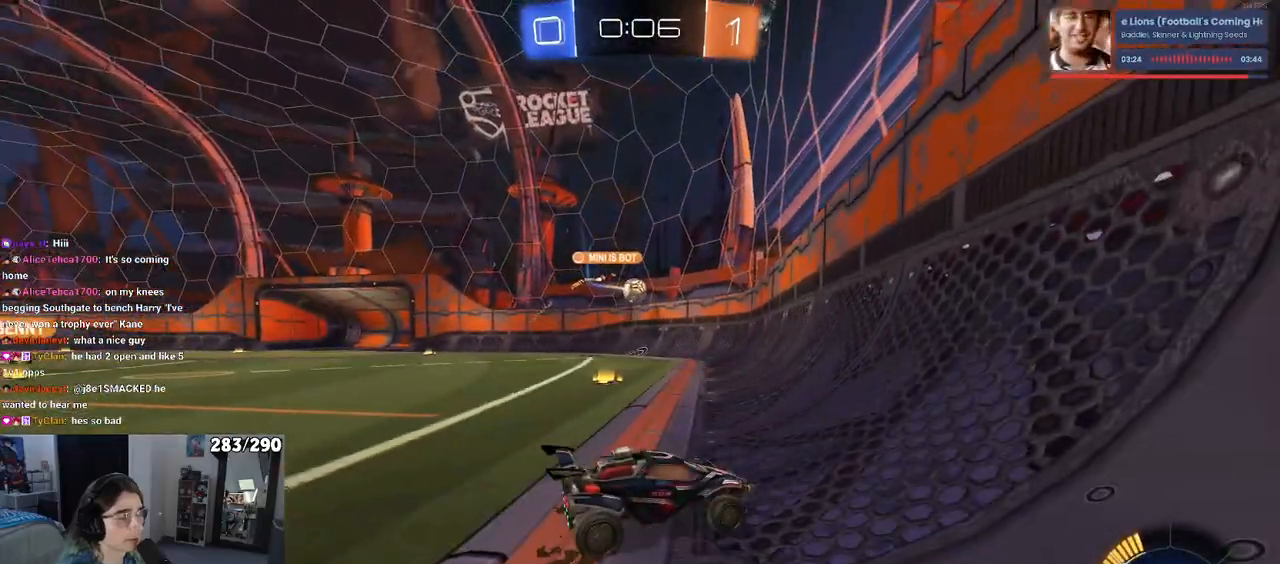
Gameplay with a controller (PlayStation layout); each line is a JSON object with the inputs held at the frame after it. "events" lists button and stick changes between this image and that frame as [ms after this image, input, new state], when the widget could be followed in between. Not read: L1 R1.
{"buttons": ["DPAD_LEFT"], "left_stick": "center", "right_stick": "center", "events": [[33, "DPAD_LEFT", "down"], [83, "DPAD_LEFT", "up"], [167, "DPAD_LEFT", "down"], [250, "DPAD_LEFT", "up"], [317, "DPAD_LEFT", "down"], [433, "DPAD_LEFT", "up"], [483, "DPAD_LEFT", "down"]]}
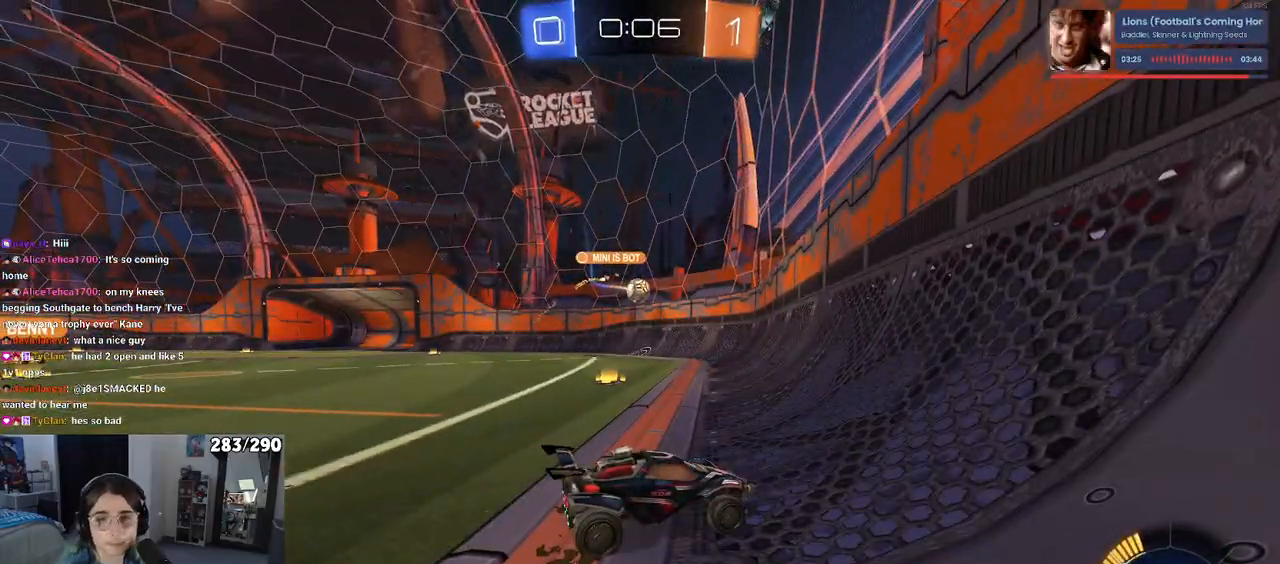
{"buttons": ["DPAD_LEFT"], "left_stick": "center", "right_stick": "center", "events": [[83, "DPAD_LEFT", "up"], [150, "DPAD_LEFT", "down"], [250, "DPAD_LEFT", "up"], [350, "DPAD_LEFT", "down"], [433, "DPAD_LEFT", "up"], [467, "DPAD_LEFT", "down"]]}
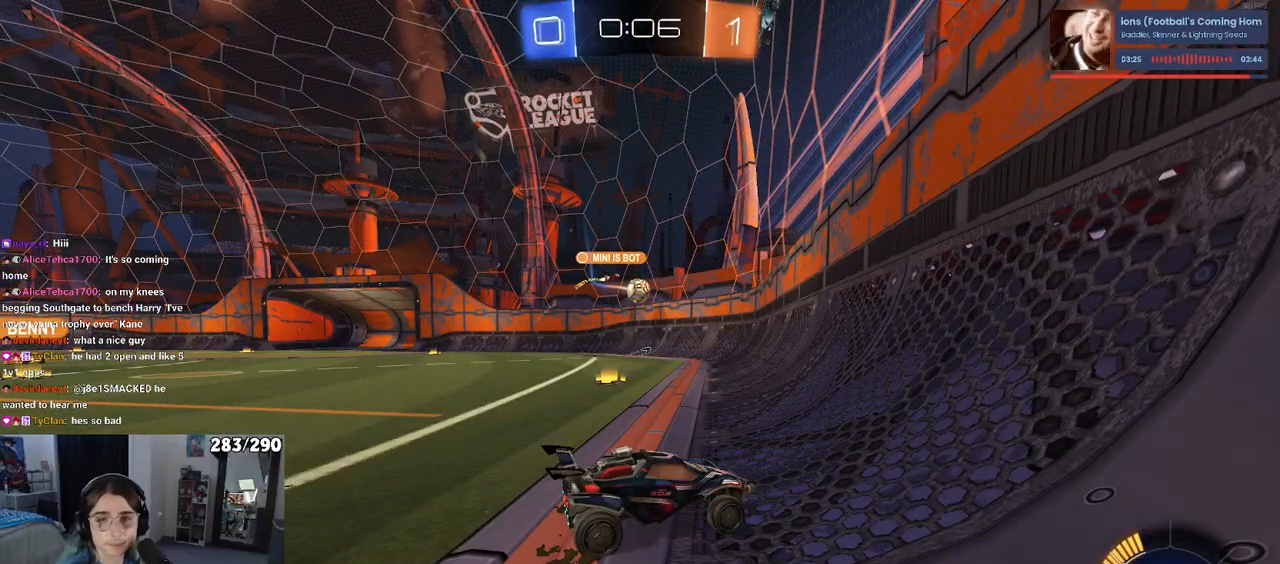
{"buttons": [], "left_stick": "center", "right_stick": "center", "events": [[83, "DPAD_LEFT", "up"]]}
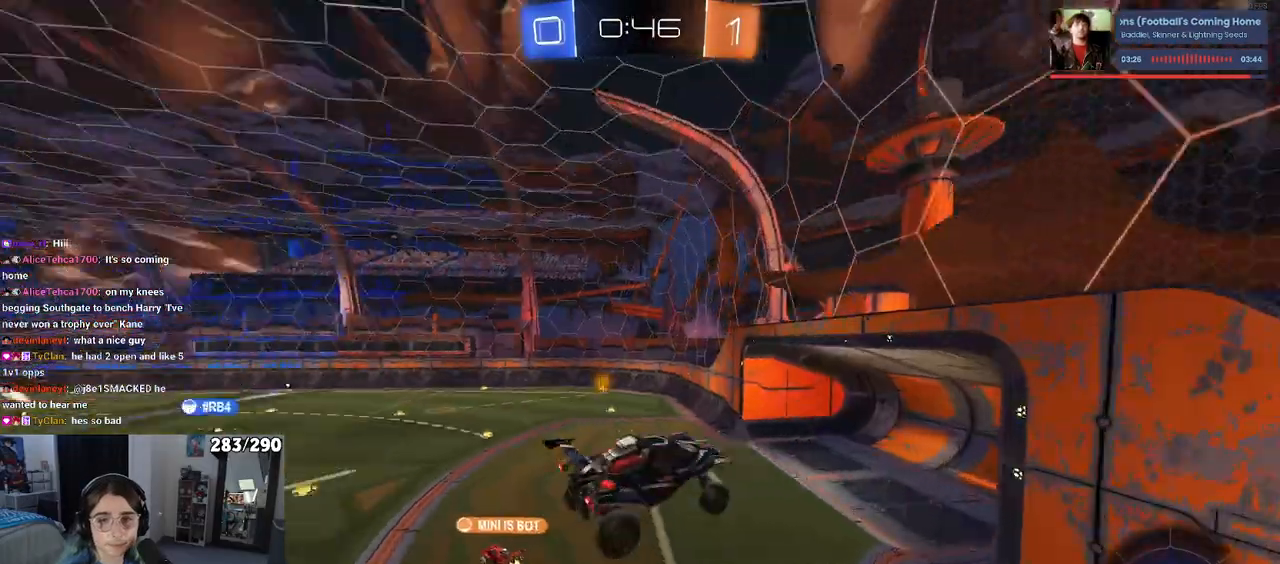
{"buttons": ["DPAD_LEFT"], "left_stick": "center", "right_stick": "center", "events": [[500, "DPAD_LEFT", "down"]]}
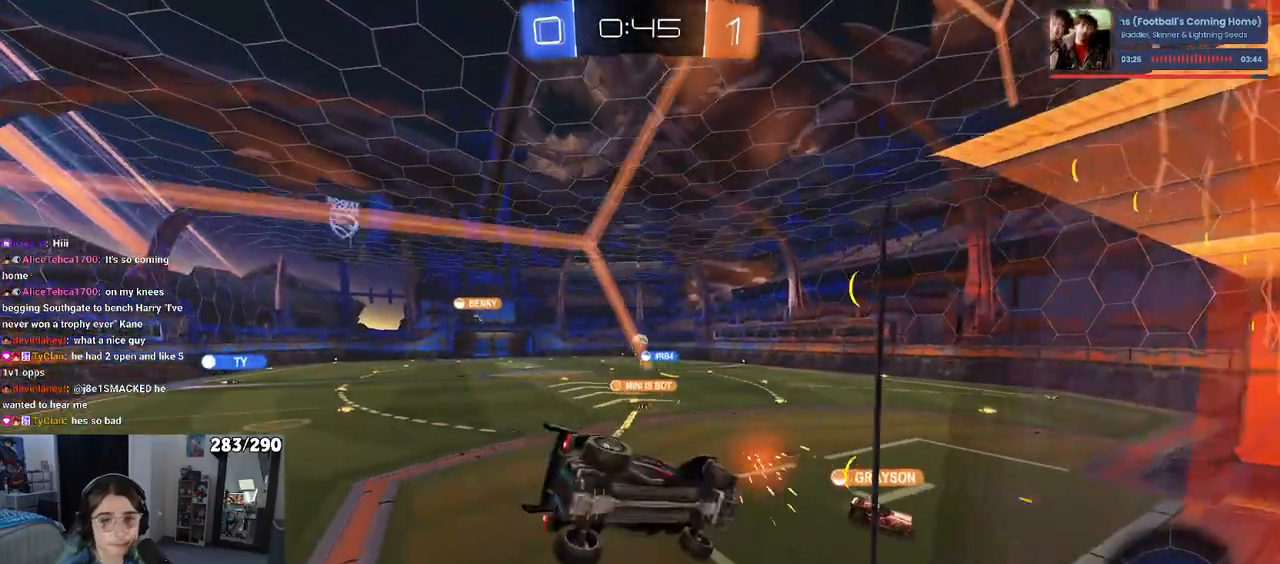
{"buttons": [], "left_stick": "center", "right_stick": "center", "events": [[33, "DPAD_LEFT", "up"]]}
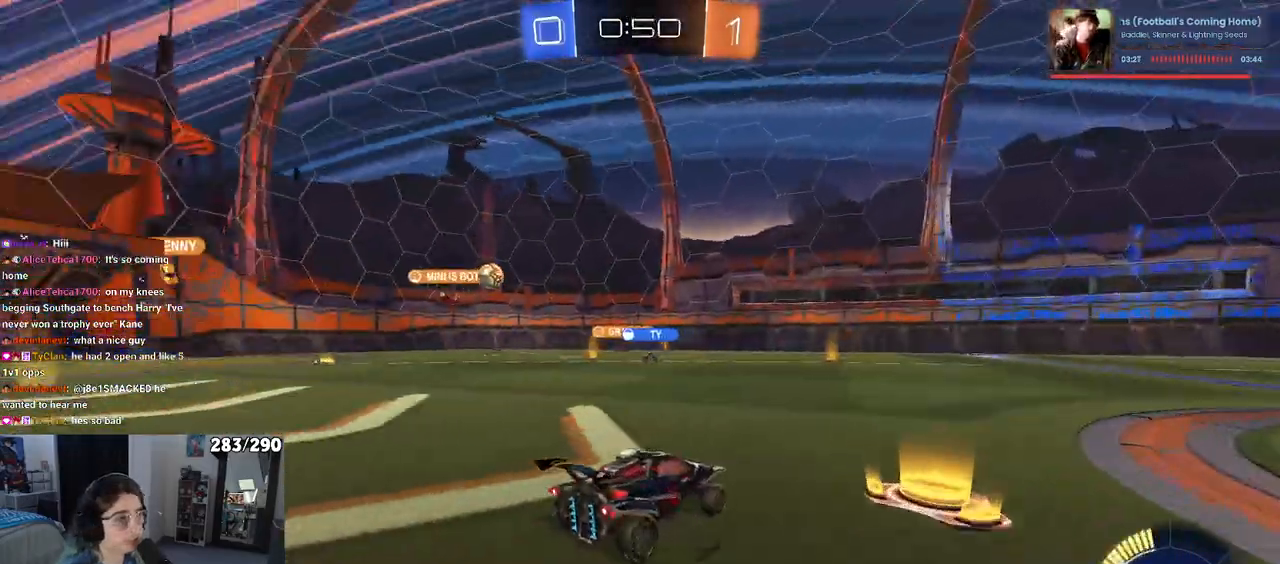
{"buttons": [], "left_stick": "center", "right_stick": "center", "events": [[400, "DPAD_LEFT", "down"], [500, "DPAD_LEFT", "up"]]}
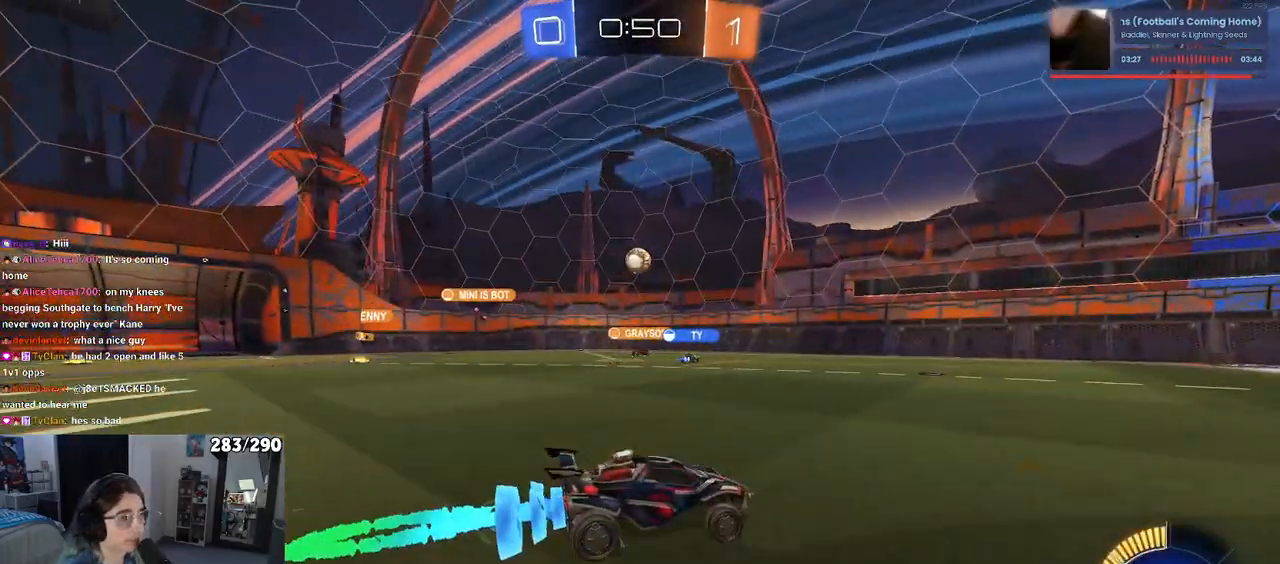
{"buttons": [], "left_stick": "center", "right_stick": "center", "events": []}
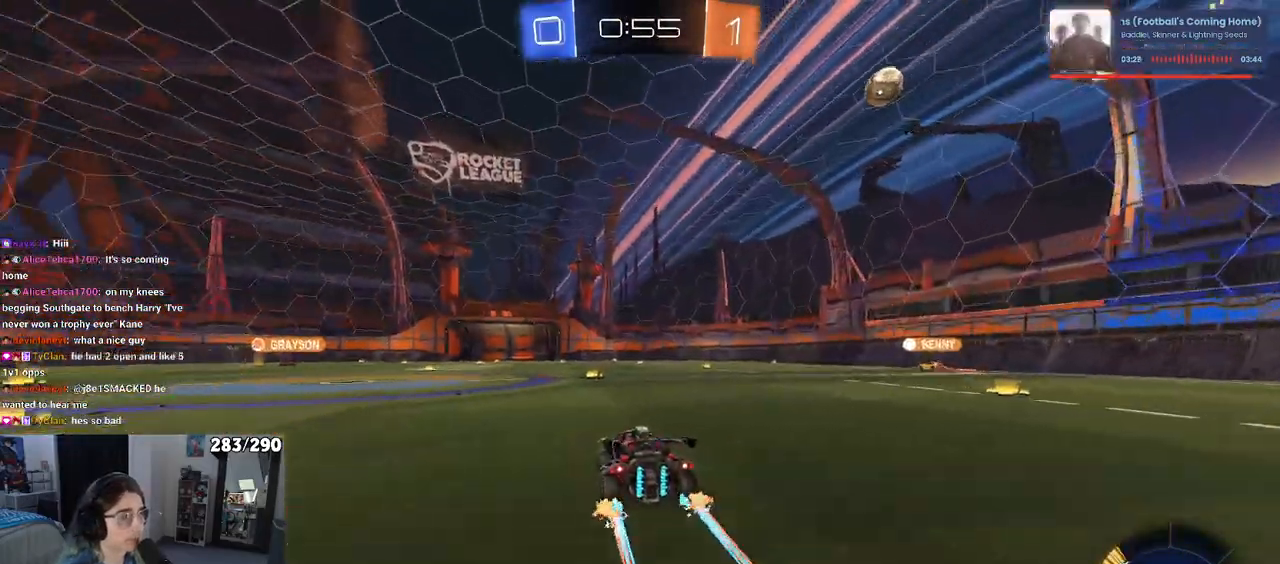
{"buttons": ["DPAD_LEFT"], "left_stick": "center", "right_stick": "center", "events": [[467, "DPAD_LEFT", "down"]]}
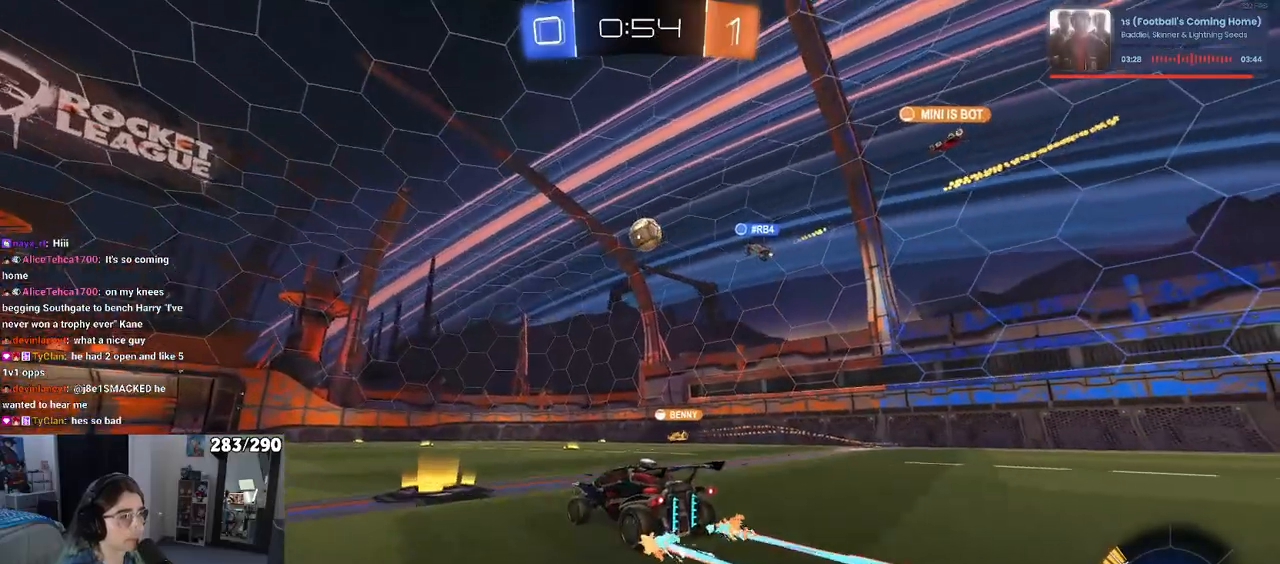
{"buttons": [], "left_stick": "center", "right_stick": "center", "events": [[67, "DPAD_LEFT", "up"]]}
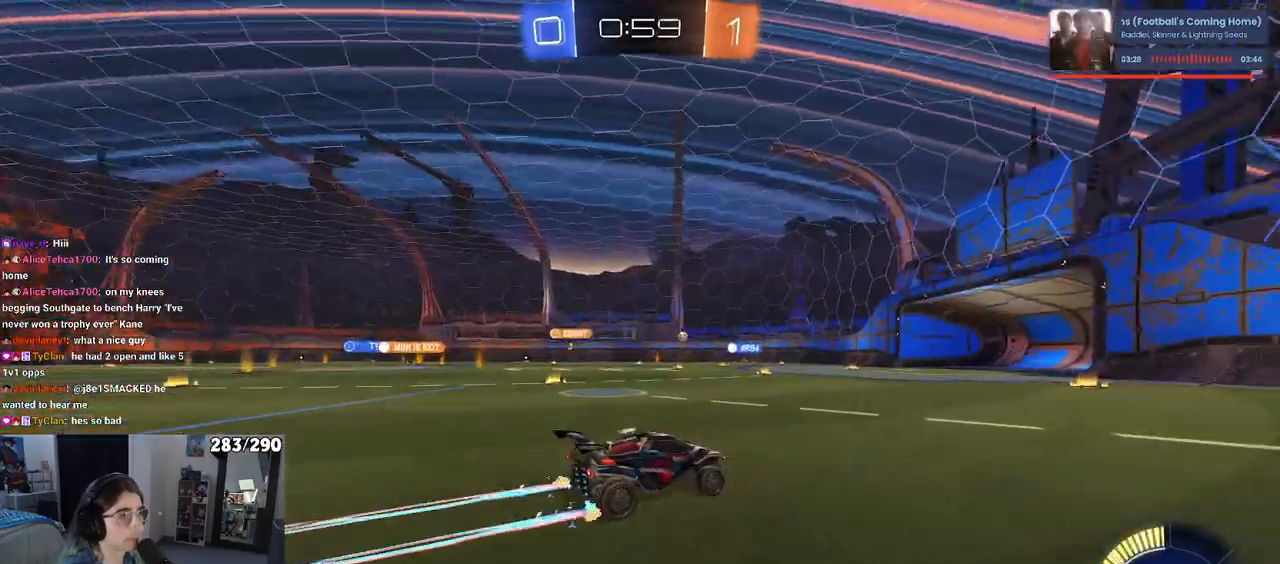
{"buttons": ["DPAD_LEFT"], "left_stick": "center", "right_stick": "center", "events": [[400, "DPAD_LEFT", "down"]]}
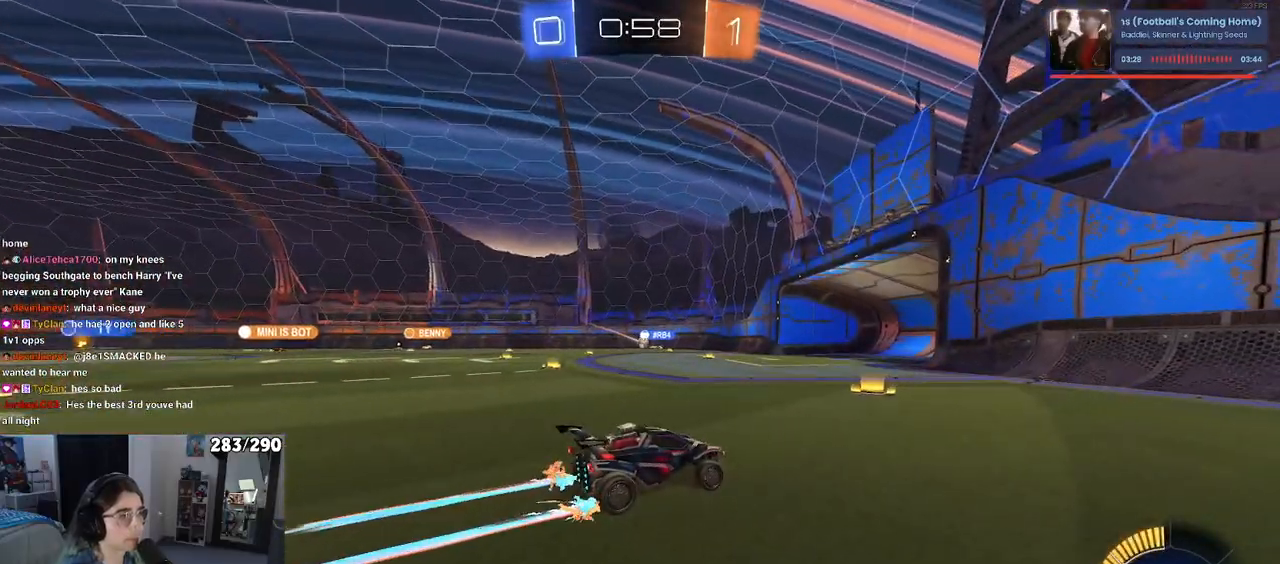
{"buttons": [], "left_stick": "center", "right_stick": "center", "events": [[50, "DPAD_LEFT", "up"]]}
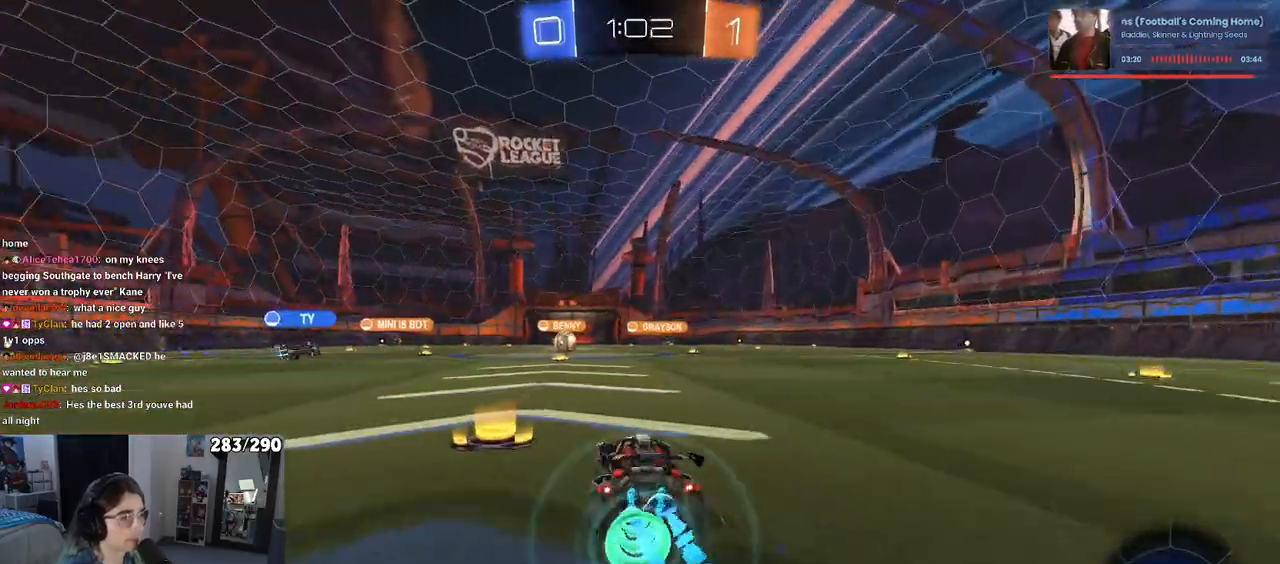
{"buttons": ["DPAD_LEFT"], "left_stick": "center", "right_stick": "center", "events": [[467, "DPAD_LEFT", "down"]]}
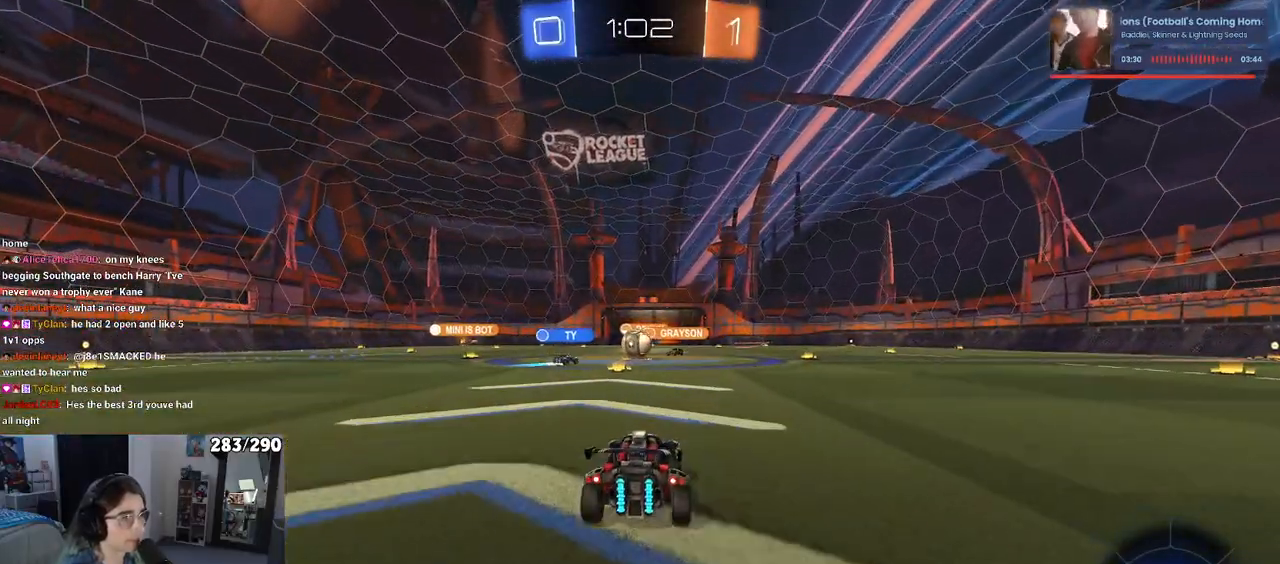
{"buttons": [], "left_stick": "center", "right_stick": "center", "events": [[33, "DPAD_LEFT", "up"]]}
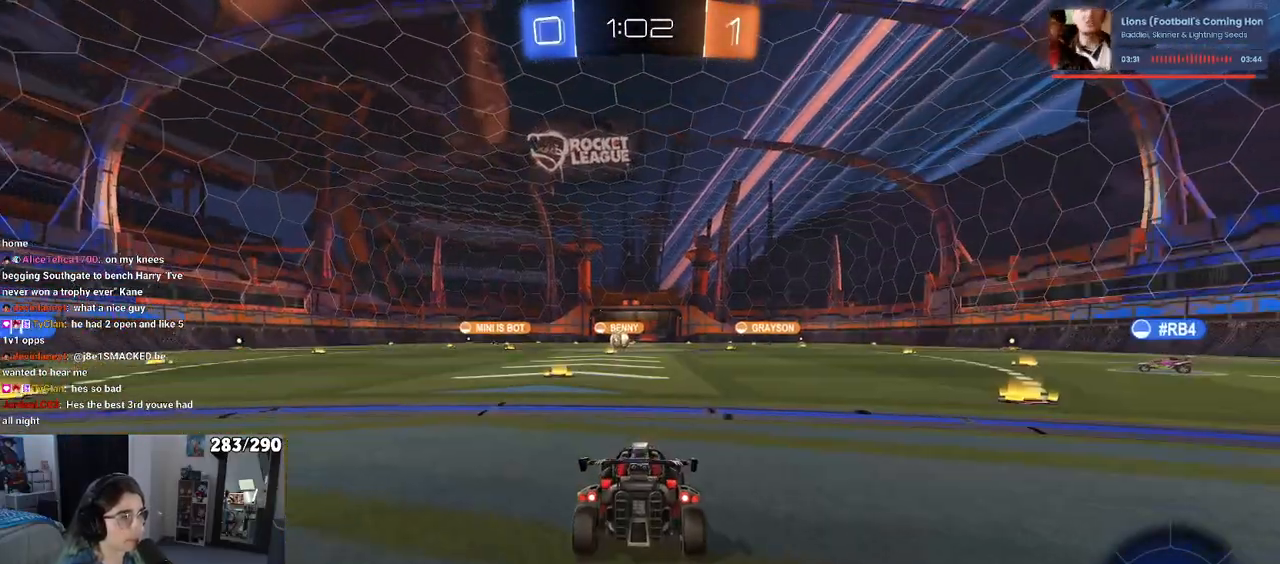
{"buttons": [], "left_stick": "center", "right_stick": "center", "events": [[283, "DPAD_LEFT", "down"], [367, "DPAD_LEFT", "up"]]}
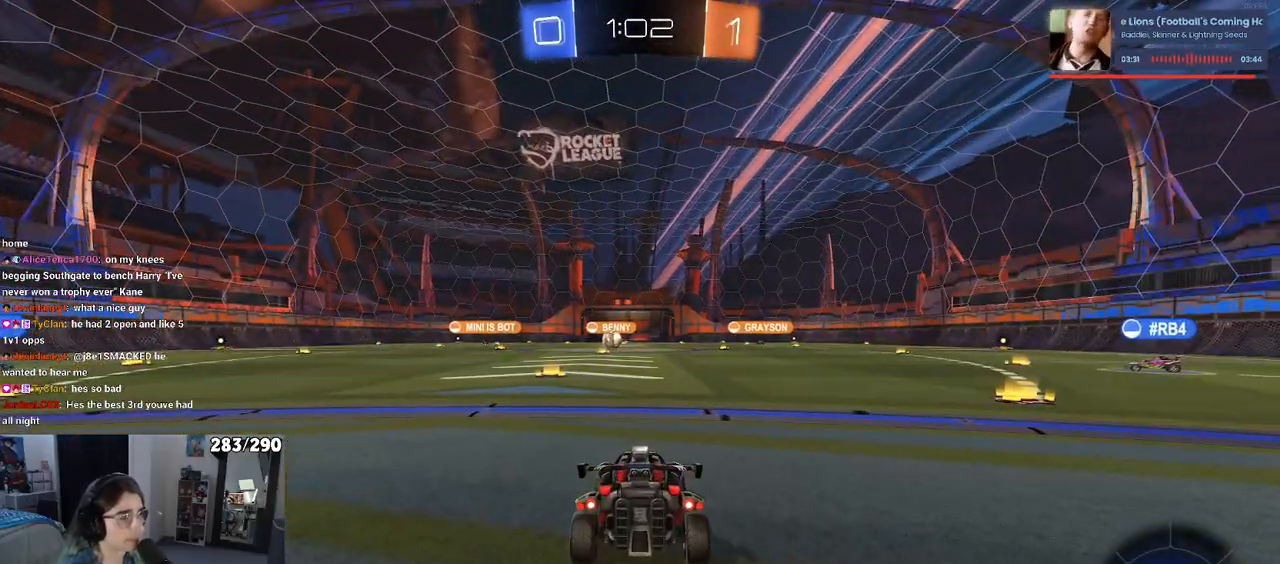
{"buttons": [], "left_stick": "center", "right_stick": "center", "events": []}
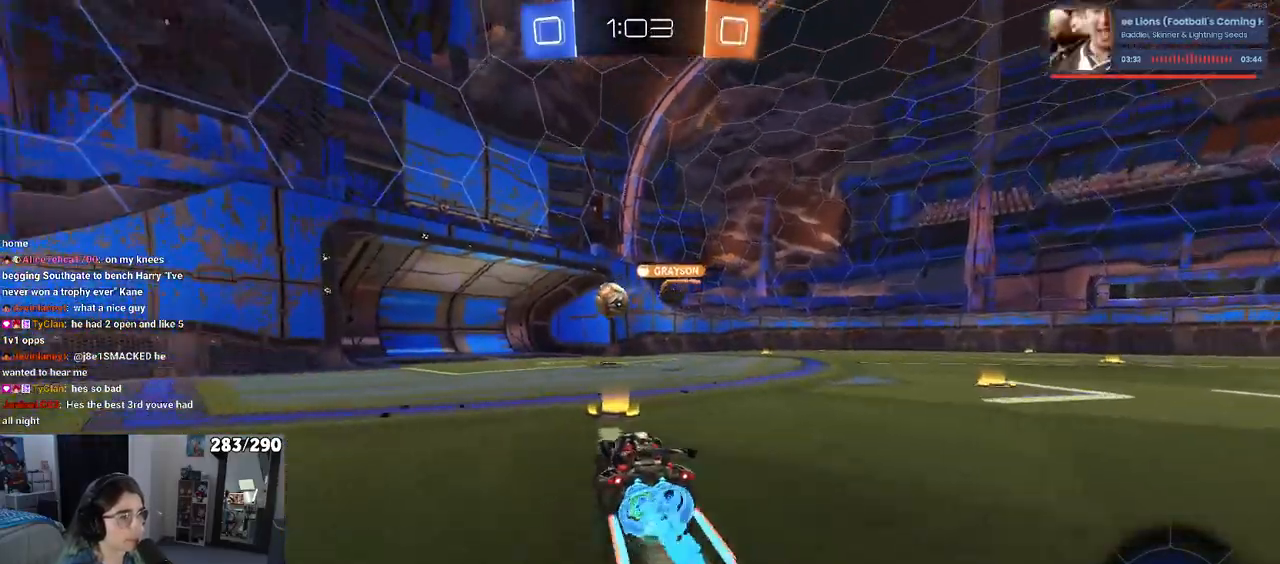
{"buttons": [], "left_stick": "center", "right_stick": "center", "events": [[117, "DPAD_LEFT", "down"], [167, "DPAD_LEFT", "up"]]}
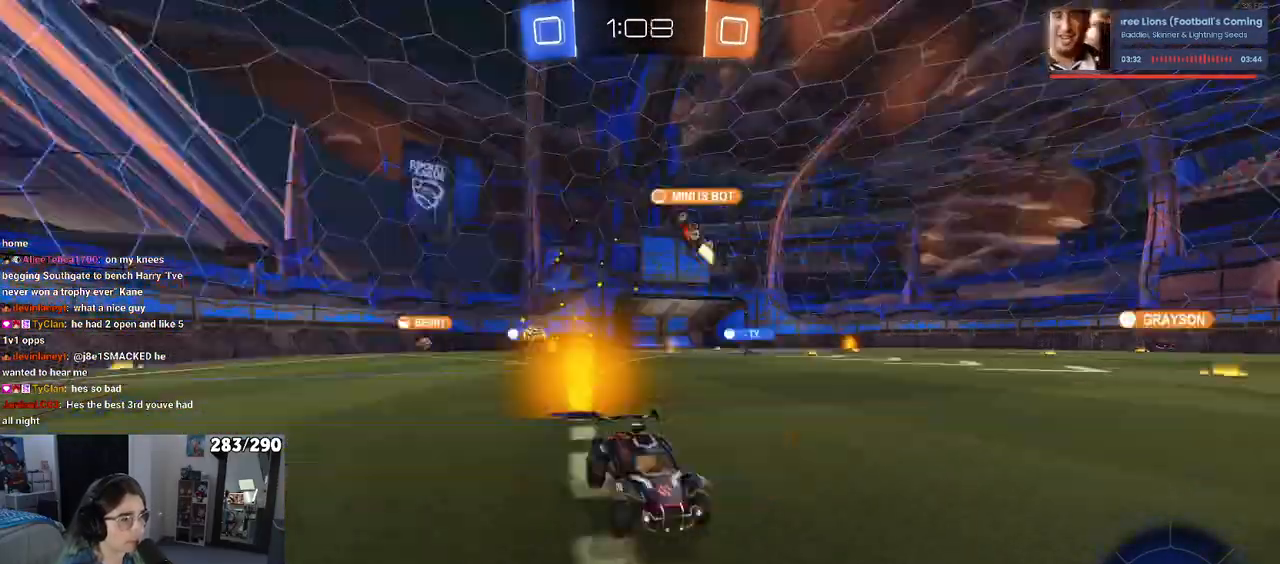
{"buttons": [], "left_stick": "center", "right_stick": "center", "events": []}
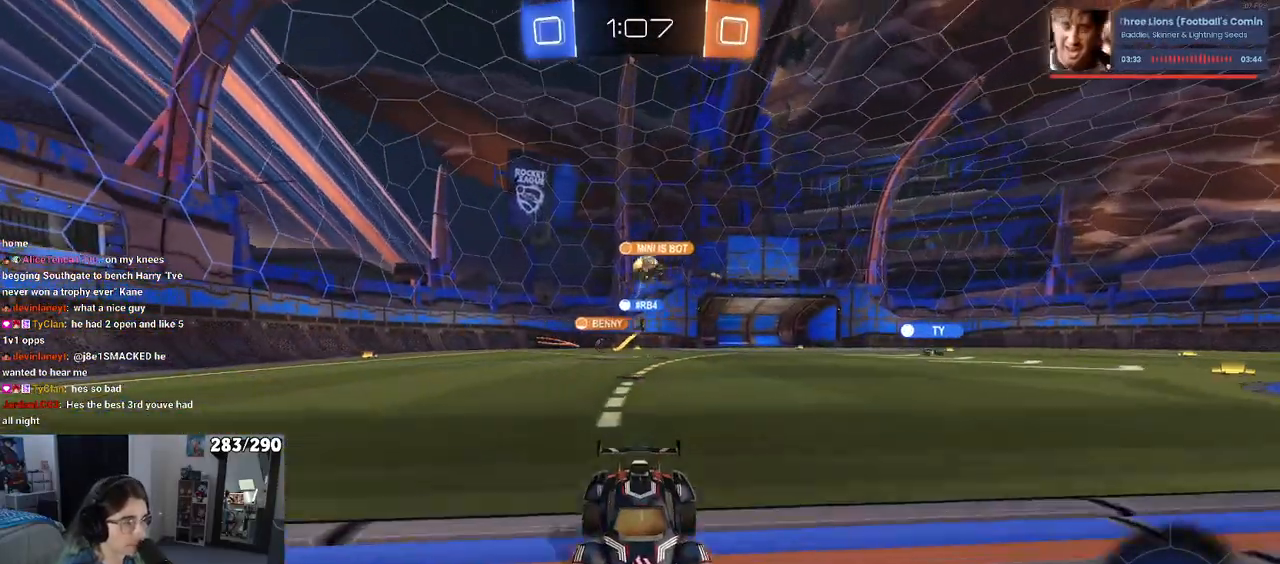
{"buttons": [], "left_stick": "center", "right_stick": "center", "events": [[150, "DPAD_LEFT", "down"], [283, "DPAD_LEFT", "up"]]}
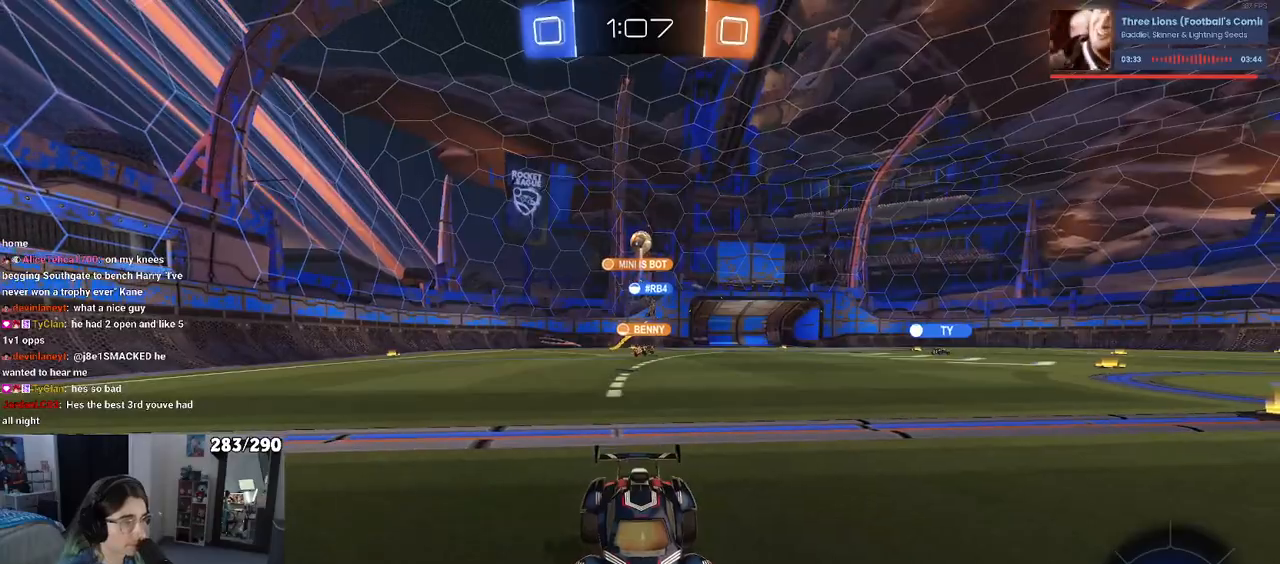
{"buttons": [], "left_stick": "center", "right_stick": "center", "events": []}
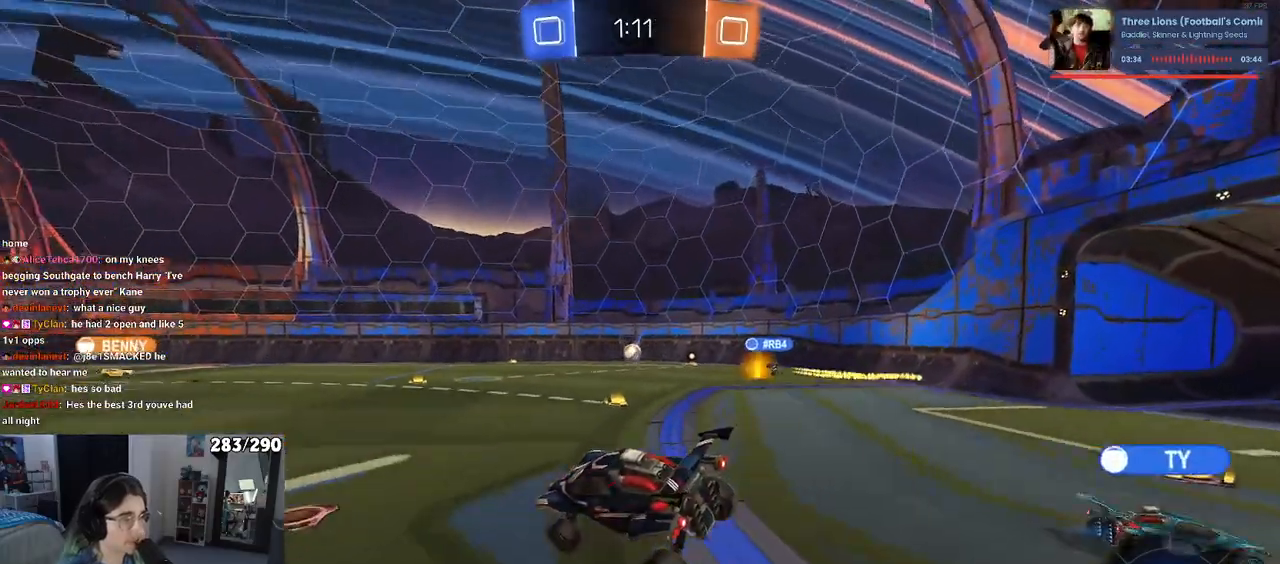
{"buttons": ["DPAD_LEFT"], "left_stick": "center", "right_stick": "center", "events": [[433, "DPAD_LEFT", "down"]]}
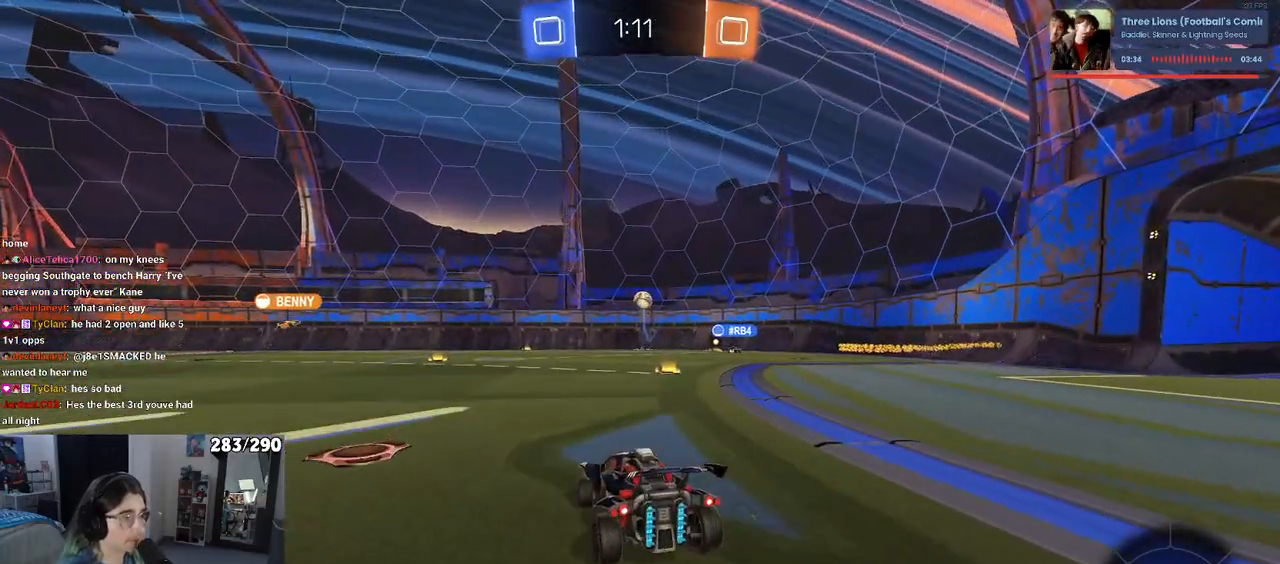
{"buttons": [], "left_stick": "center", "right_stick": "center", "events": [[17, "DPAD_LEFT", "up"]]}
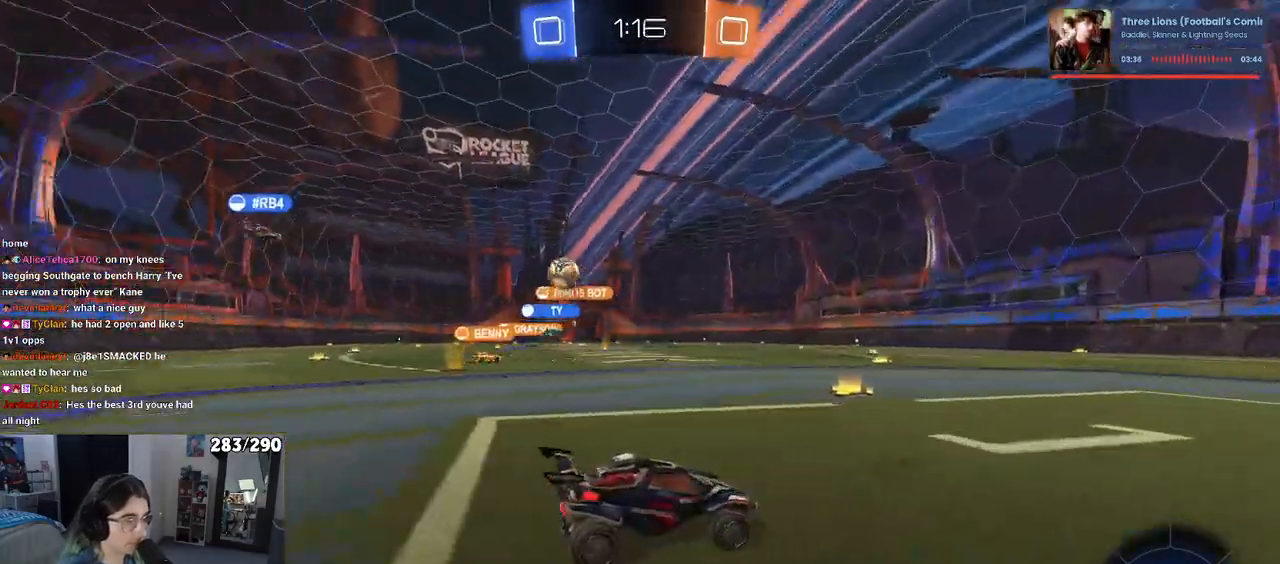
{"buttons": [], "left_stick": "center", "right_stick": "center", "events": [[367, "DPAD_LEFT", "down"], [467, "DPAD_LEFT", "up"]]}
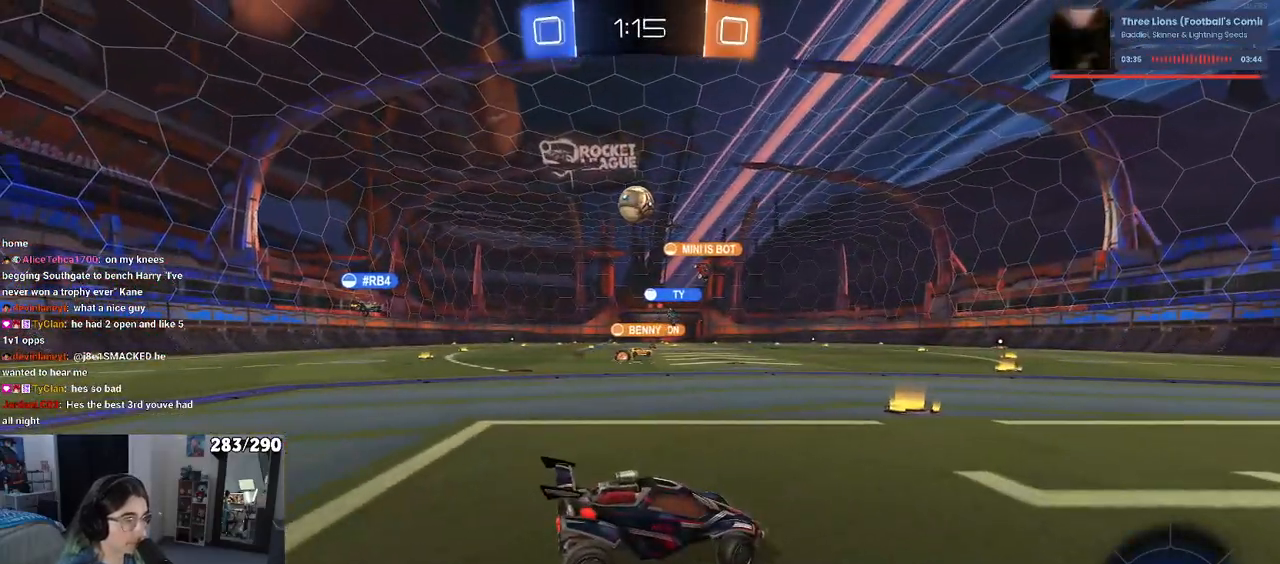
{"buttons": [], "left_stick": "center", "right_stick": "center", "events": []}
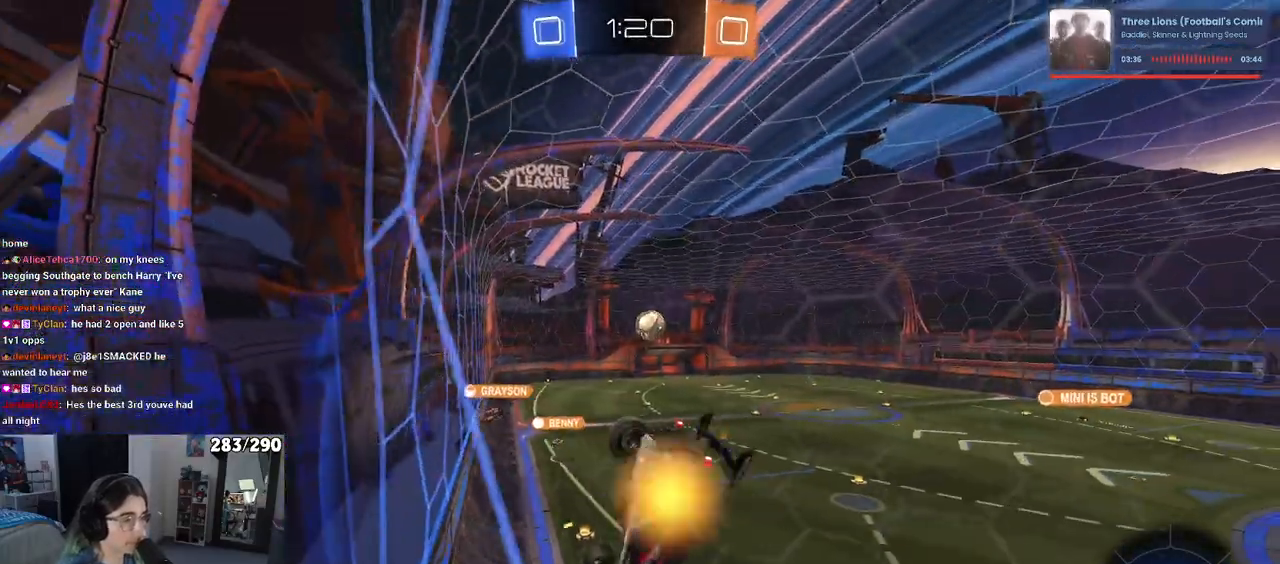
{"buttons": [], "left_stick": "center", "right_stick": "center", "events": [[283, "DPAD_LEFT", "down"], [383, "DPAD_LEFT", "up"]]}